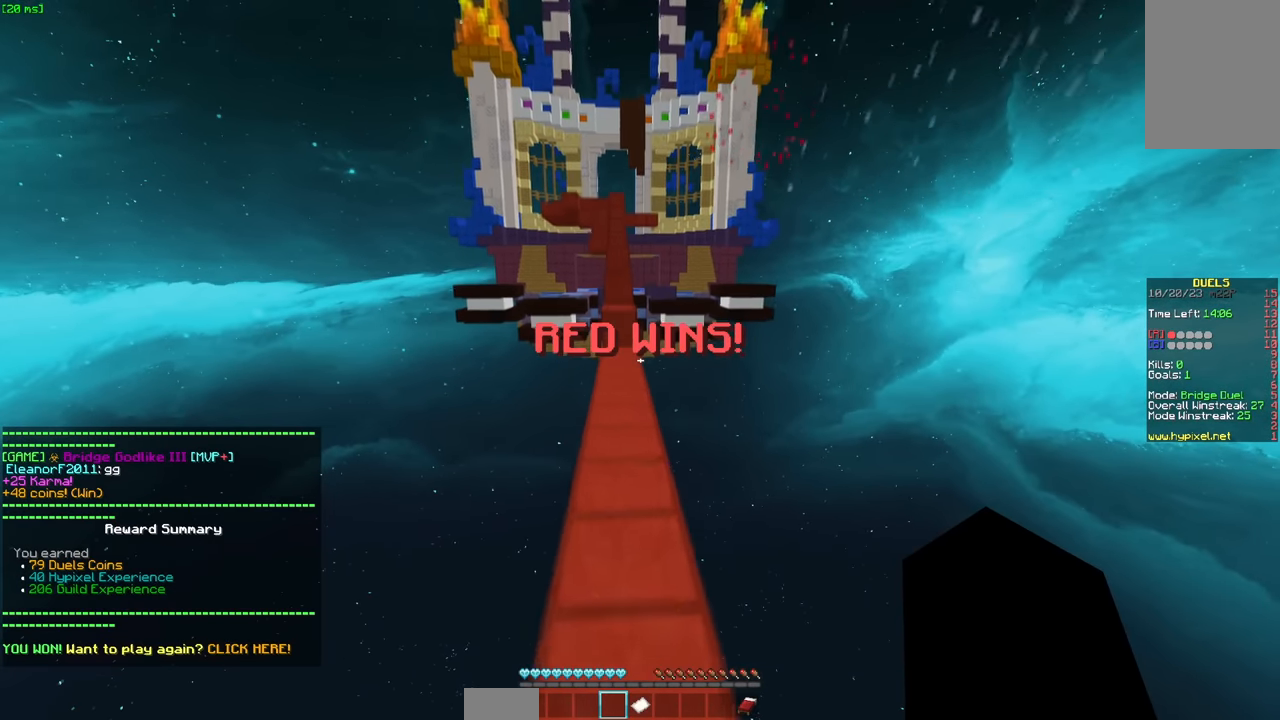
Gameplay with keyboard and mouse; each line is a JSON object with the keys and mouse buttons held at the frame after it. "events" lists presses ("down") and releases ("up") of "a", "d", "s", "space", "w", "mouse_left" and "mouse_right" between this image and that frame as [ms after this image, input, new state], when the widget could be followed in between. "mouse_left", "mouse_right" = the "left", "right" buttons of the "mouse" list. No other keys are recorded. Fast repeated clicks can show as one long hold. Mouse movement is not recorded.
{"keys": ["a", "space", "w"], "mouse": [], "events": [[450, "a", "down"]]}
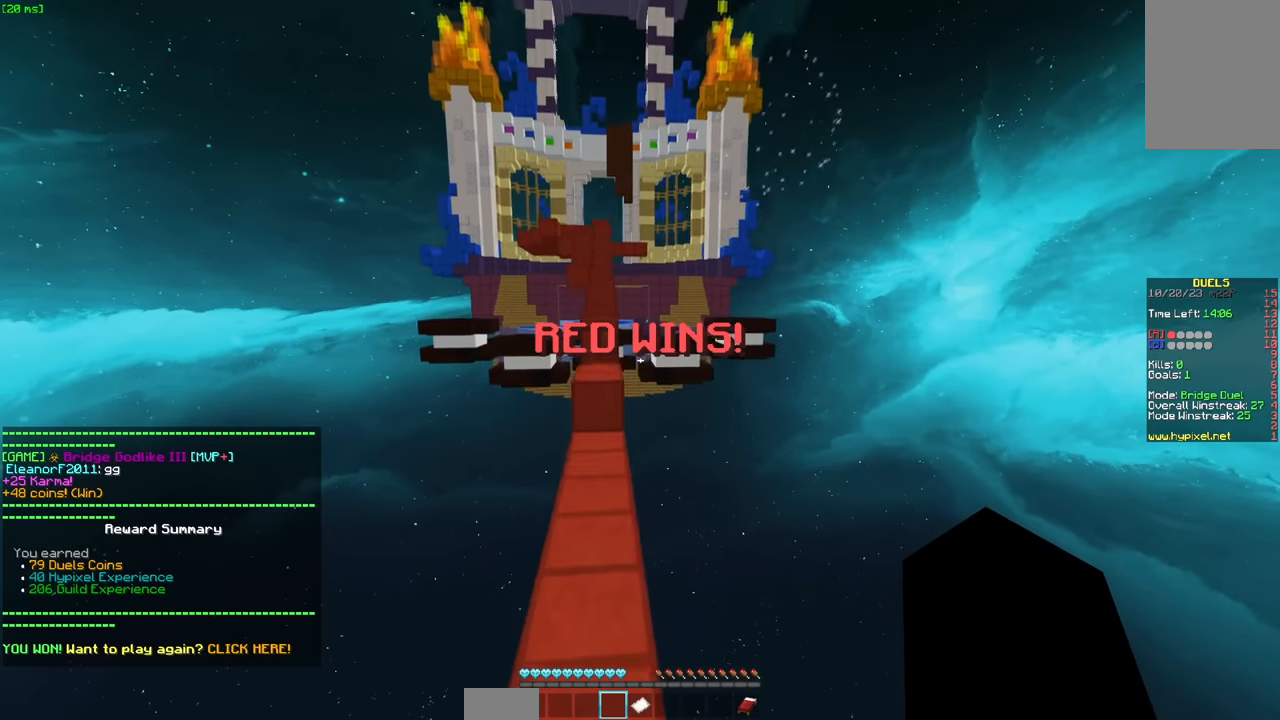
{"keys": ["space", "w"], "mouse": ["left"], "events": [[100, "a", "up"], [250, "mouse_left", "down"], [316, "mouse_left", "up"], [350, "mouse_left", "down"], [466, "mouse_left", "up"], [500, "mouse_left", "down"]]}
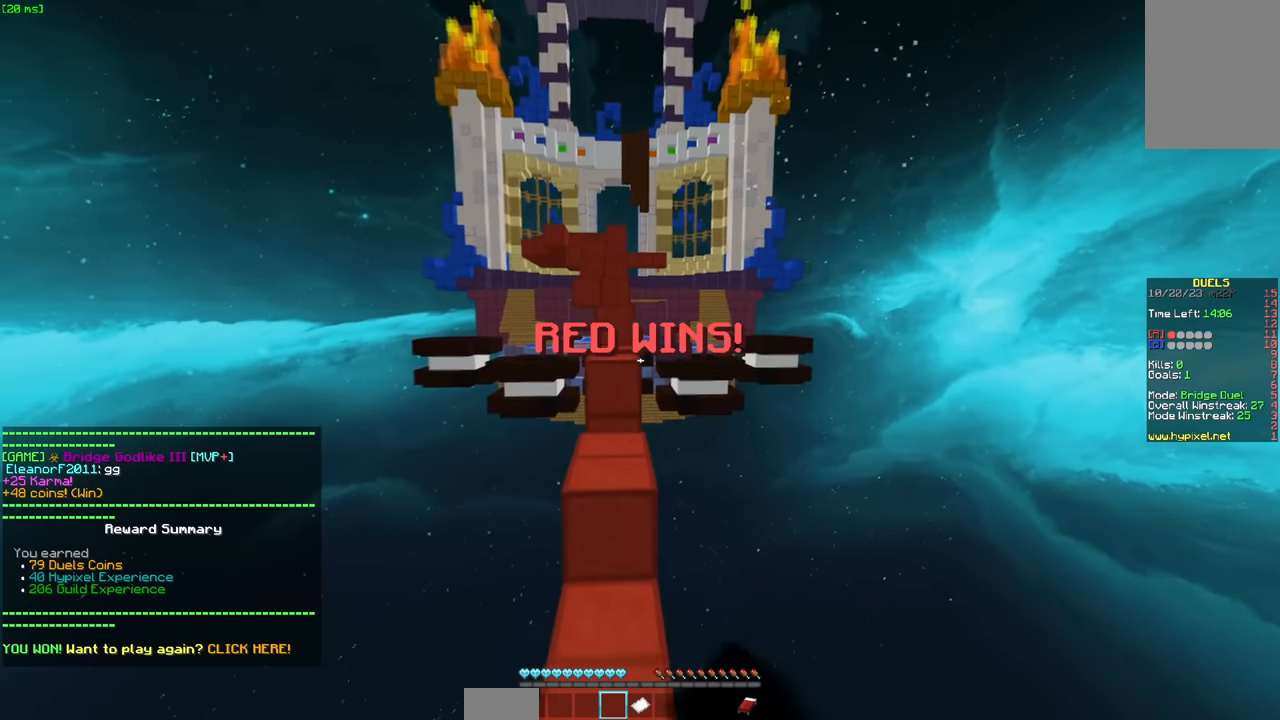
{"keys": ["space", "w"], "mouse": [], "events": [[66, "mouse_left", "up"], [100, "a", "down"], [100, "mouse_left", "down"], [266, "a", "up"], [266, "mouse_left", "up"], [316, "mouse_left", "down"], [466, "mouse_left", "up"]]}
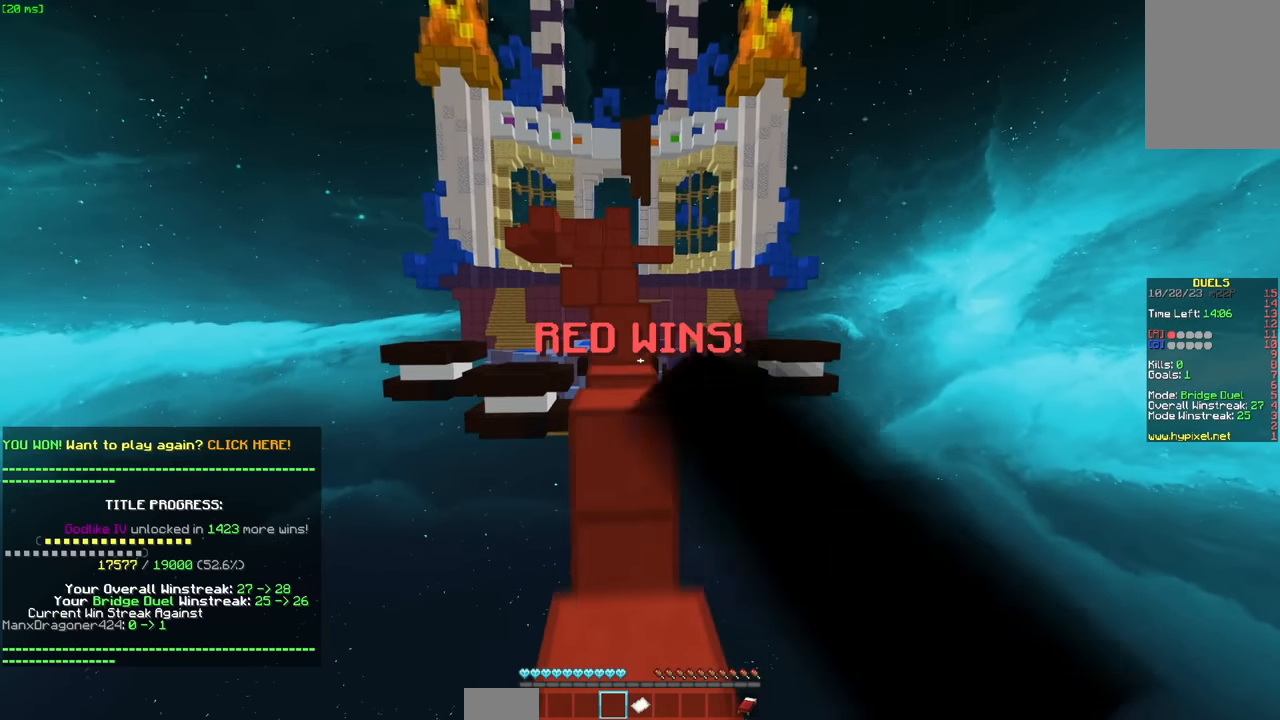
{"keys": ["w"], "mouse": []}
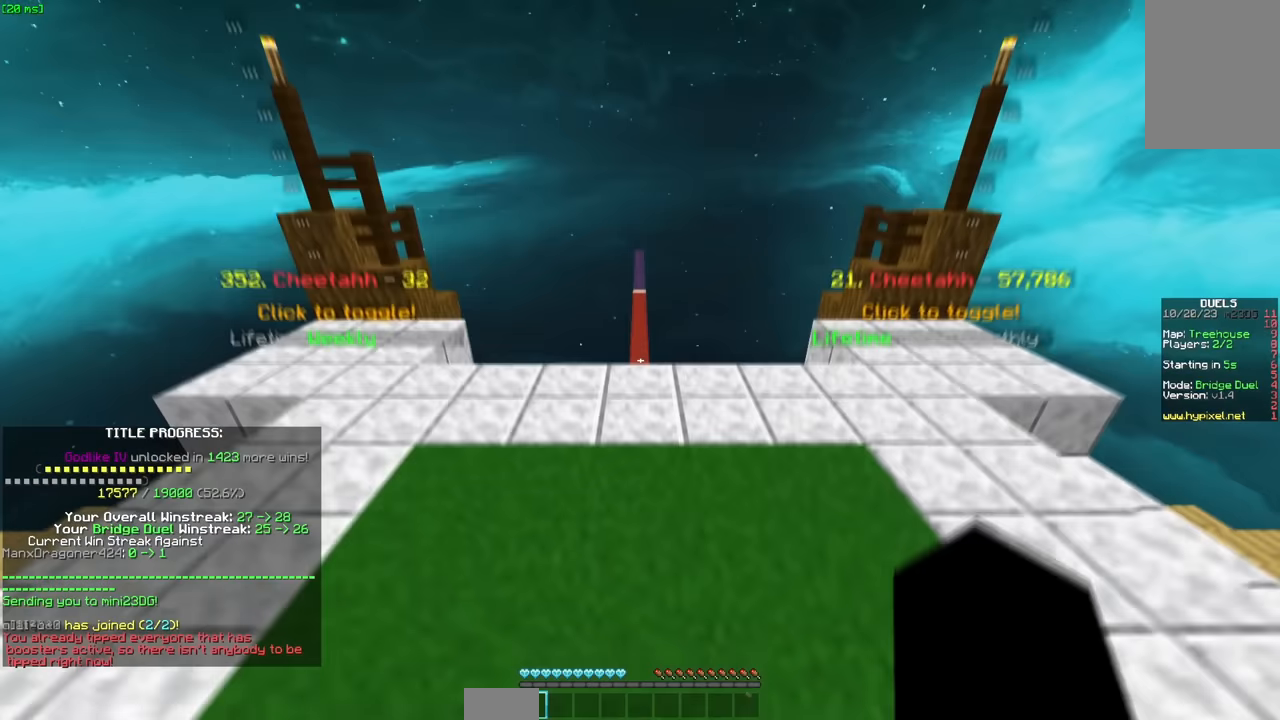
{"keys": ["space", "w"], "mouse": [], "events": [[150, "space", "down"]]}
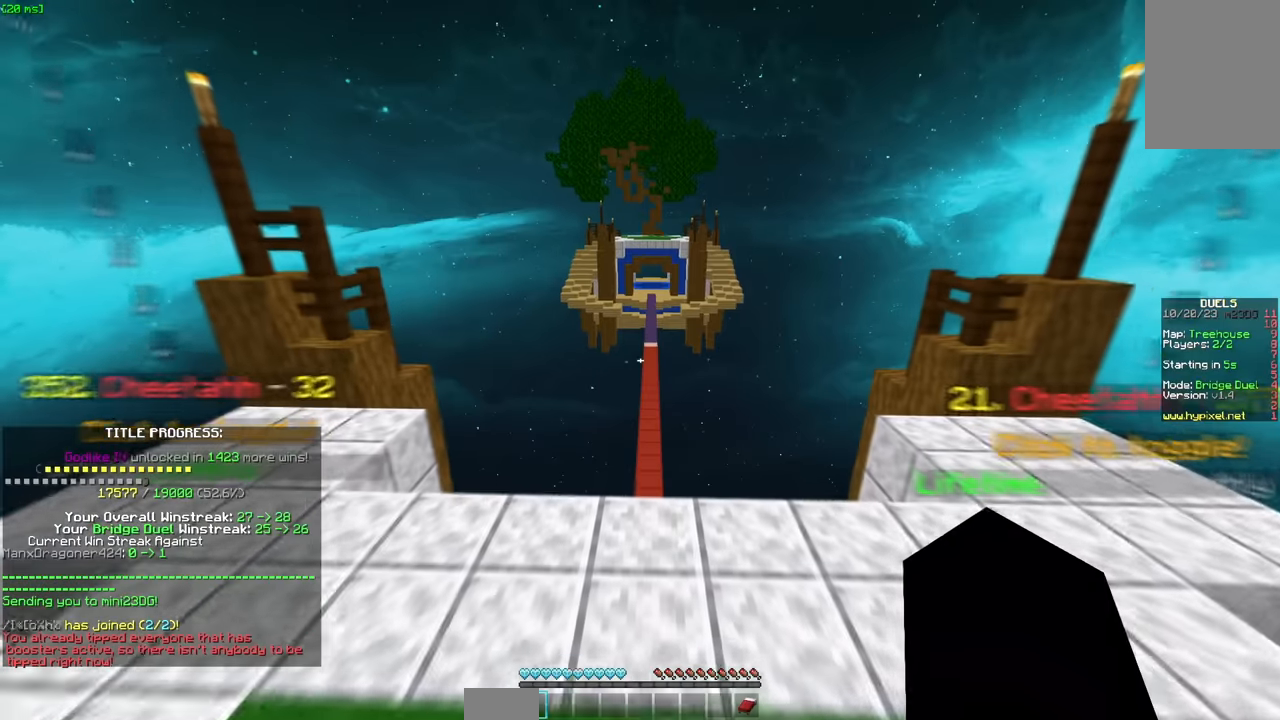
{"keys": ["space", "w"], "mouse": [], "events": [[216, "mouse_left", "down"], [316, "mouse_left", "up"]]}
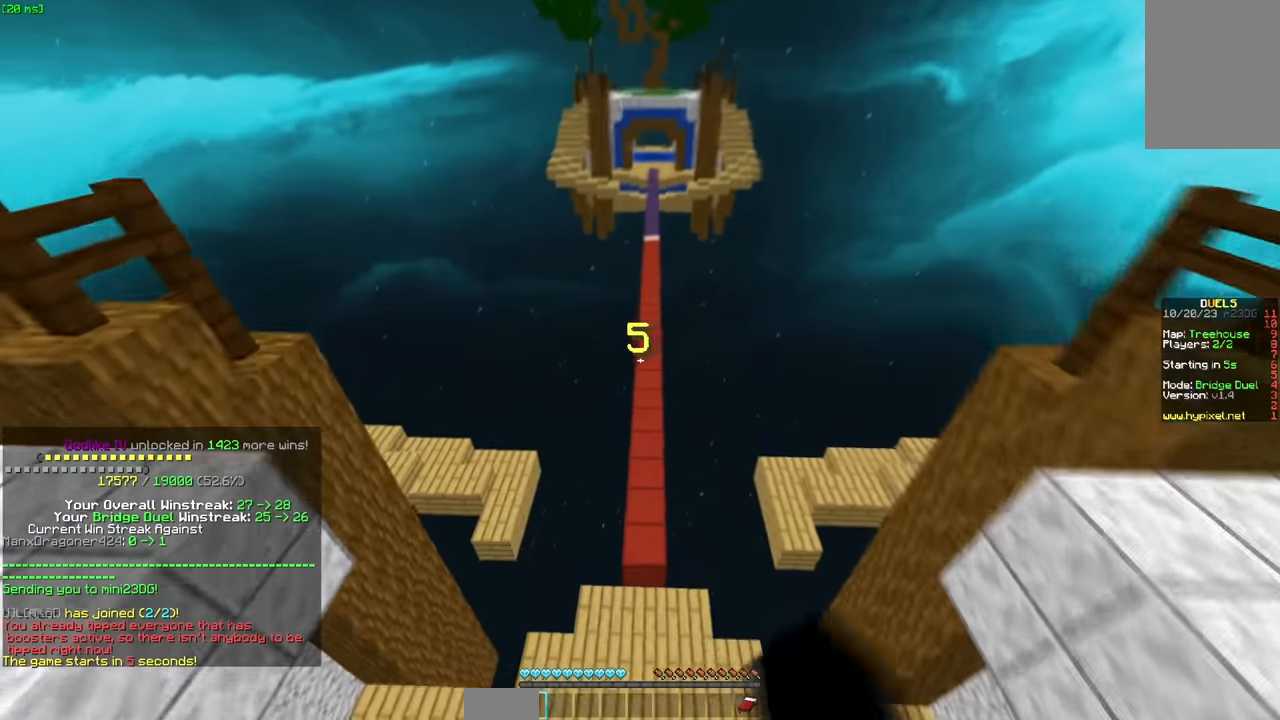
{"keys": ["d", "space", "w"], "mouse": [], "events": [[333, "d", "down"]]}
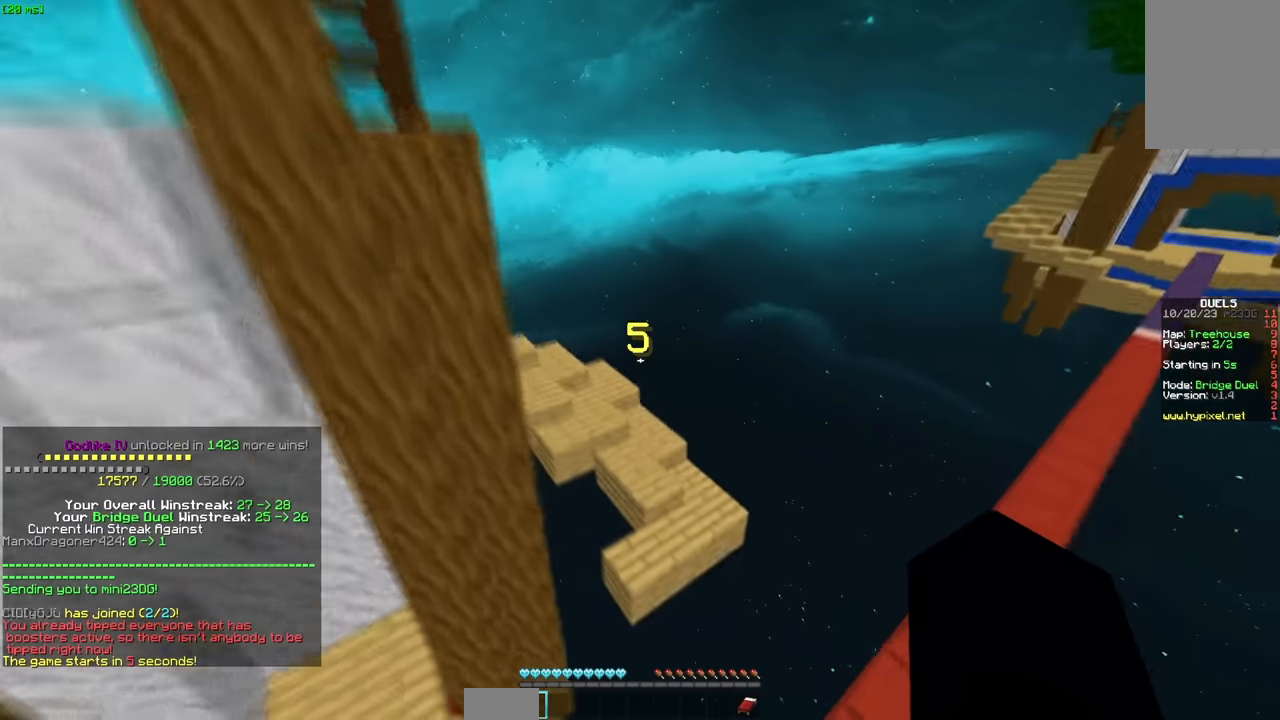
{"keys": ["a", "space", "w"], "mouse": [], "events": [[83, "d", "up"], [233, "mouse_left", "down"], [333, "a", "down"], [333, "mouse_left", "up"]]}
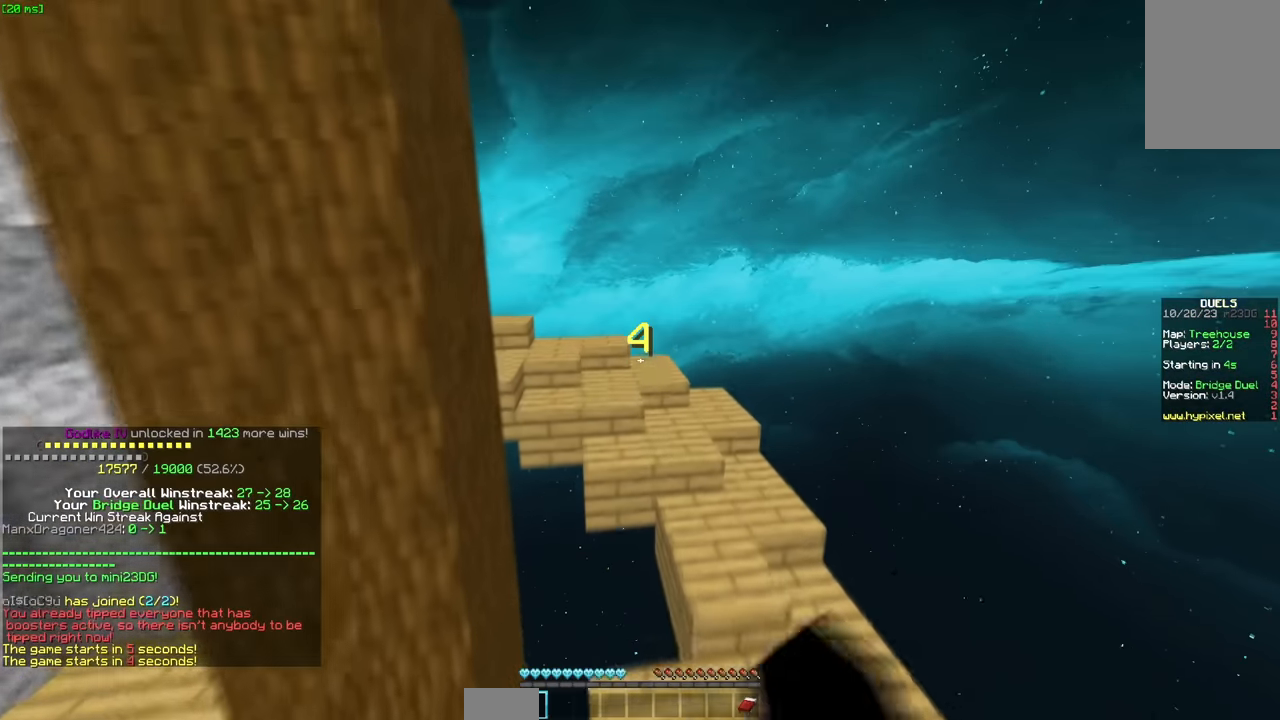
{"keys": ["space", "w"], "mouse": [], "events": [[250, "a", "up"], [350, "mouse_left", "down"], [450, "mouse_left", "up"]]}
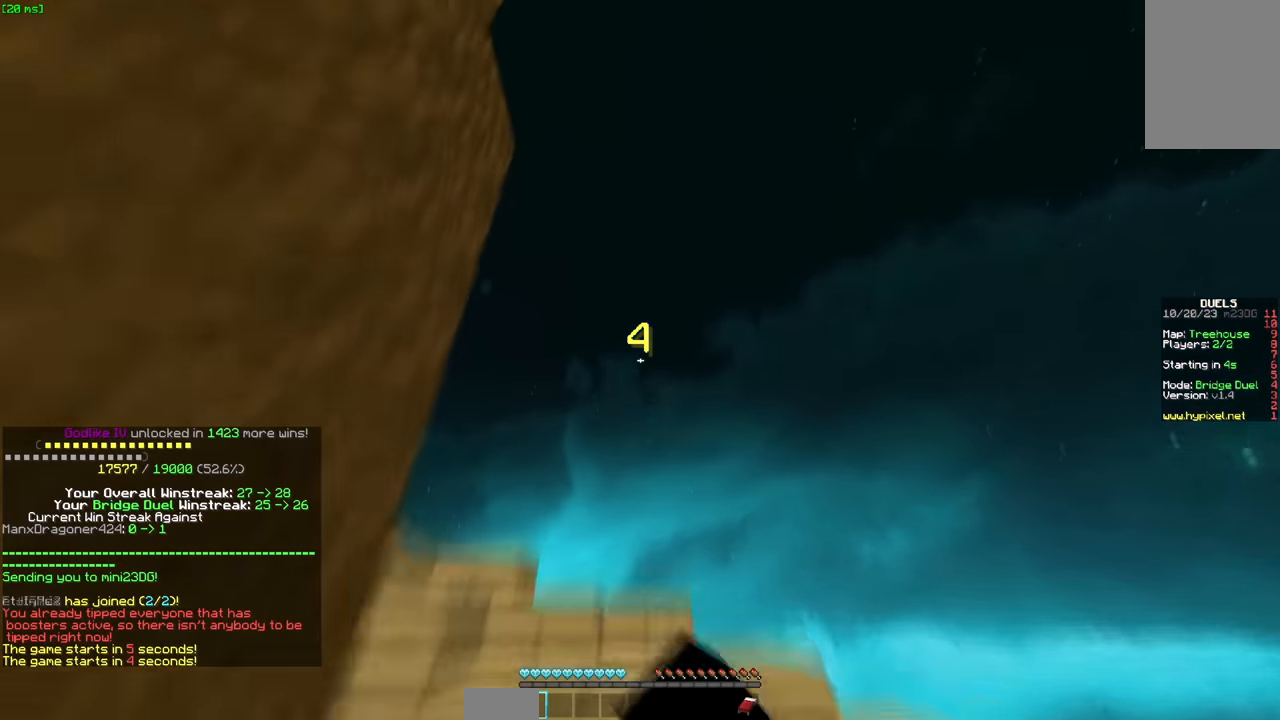
{"keys": ["w"], "mouse": [], "events": [[100, "mouse_left", "down"], [200, "mouse_left", "up"], [200, "space", "up"]]}
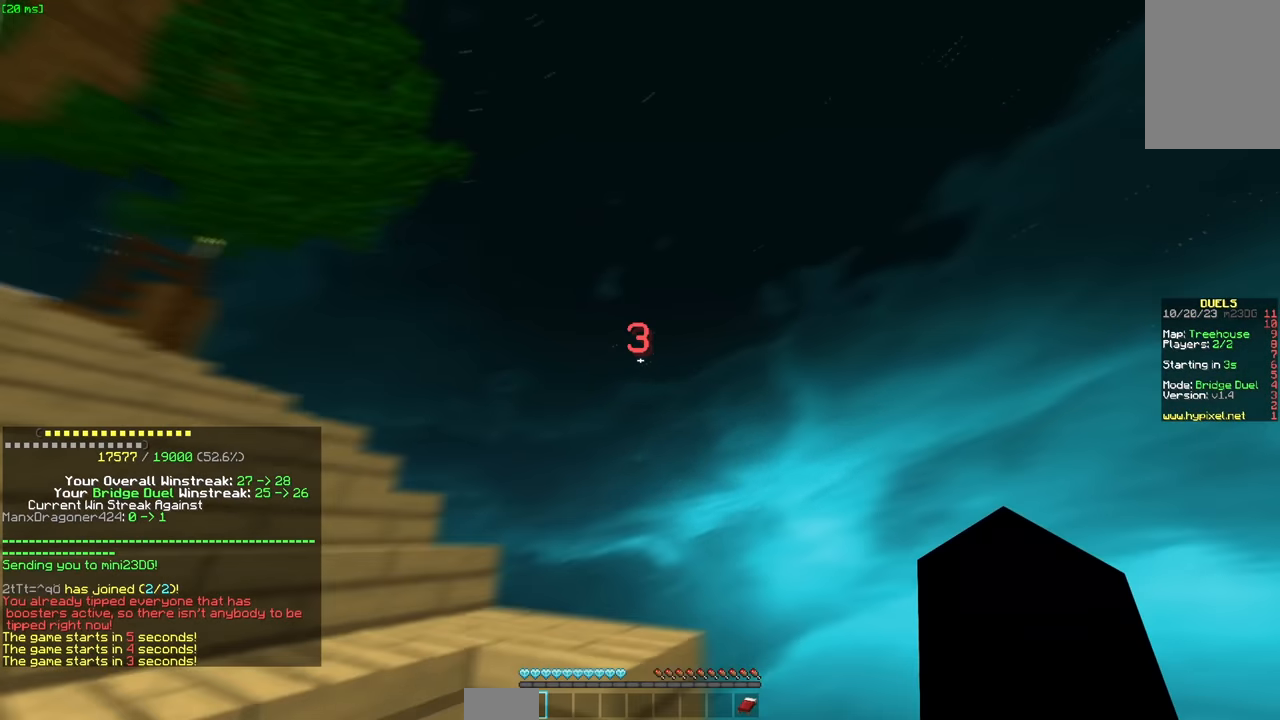
{"keys": [], "mouse": [], "events": [[16, "a", "down"], [366, "a", "up"], [366, "mouse_left", "down"], [416, "w", "up"], [433, "mouse_left", "up"]]}
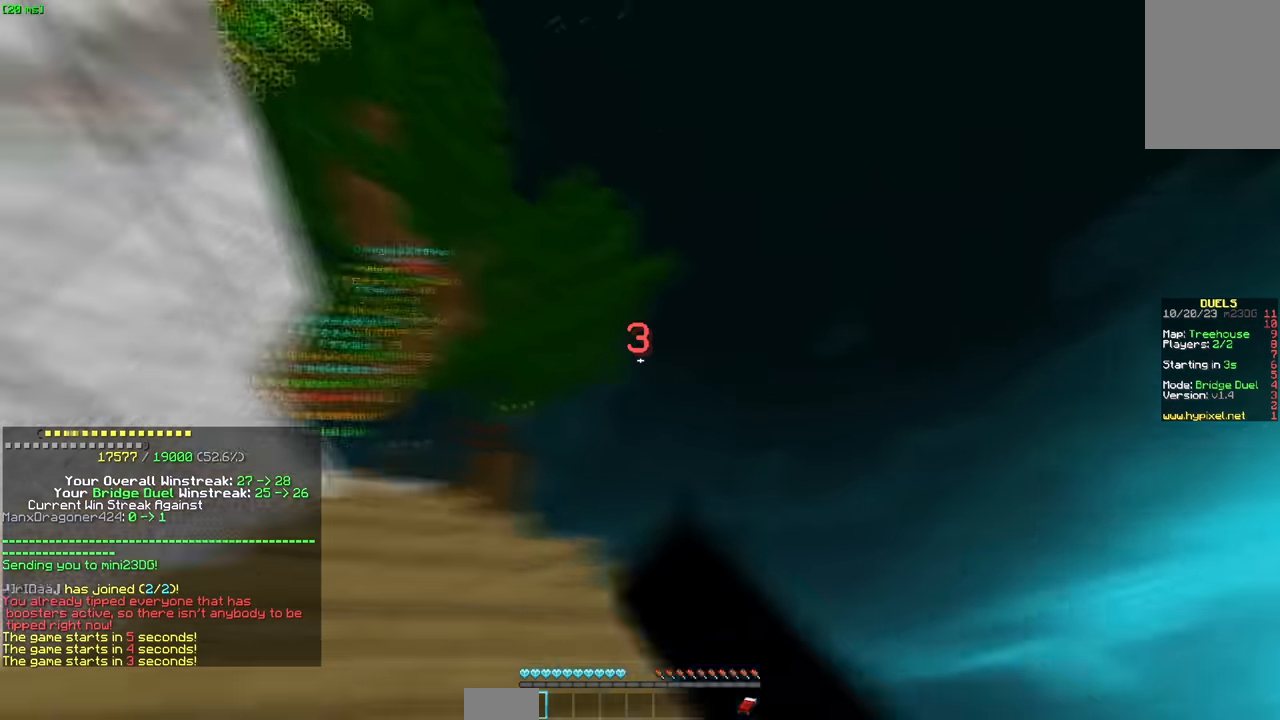
{"keys": ["w"], "mouse": [], "events": [[183, "mouse_left", "down"], [233, "mouse_left", "up"], [333, "w", "down"]]}
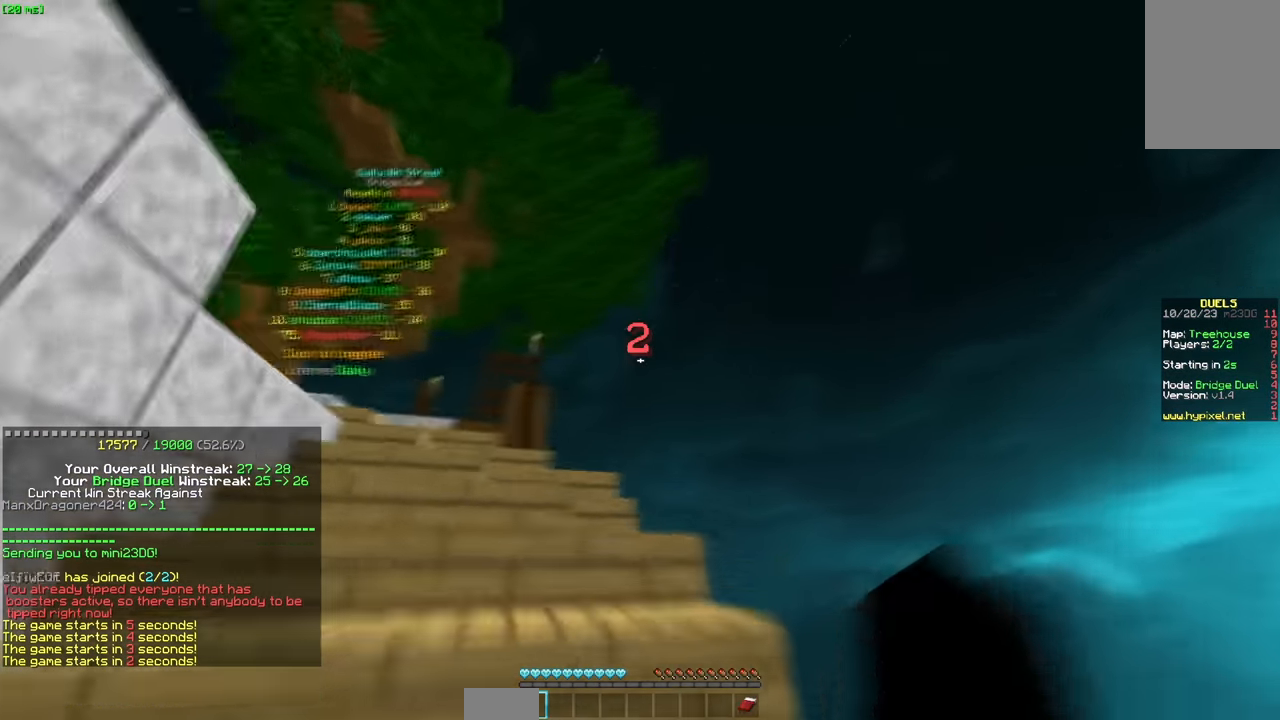
{"keys": ["a", "w"], "mouse": [], "events": [[83, "space", "down"], [383, "a", "down"], [400, "space", "up"]]}
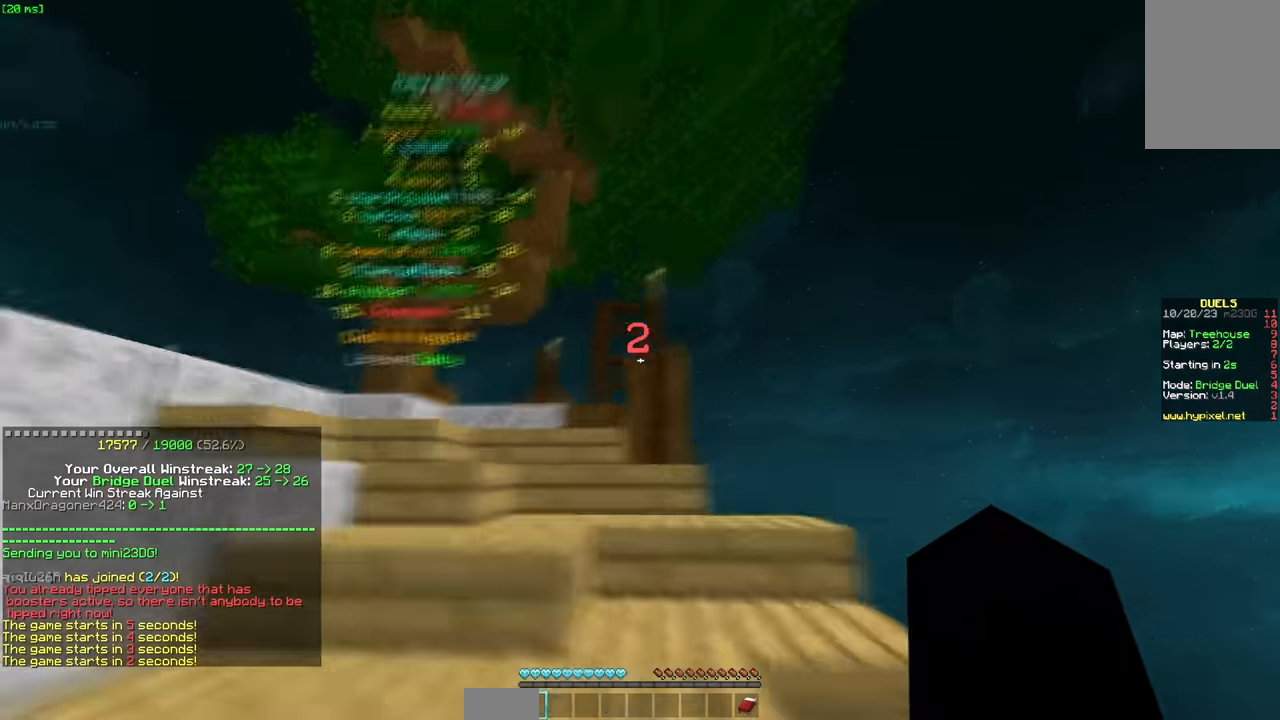
{"keys": ["space", "w"], "mouse": [], "events": [[50, "a", "up"], [50, "space", "down"], [200, "mouse_left", "down"], [350, "mouse_left", "up"], [350, "space", "up"], [500, "space", "down"]]}
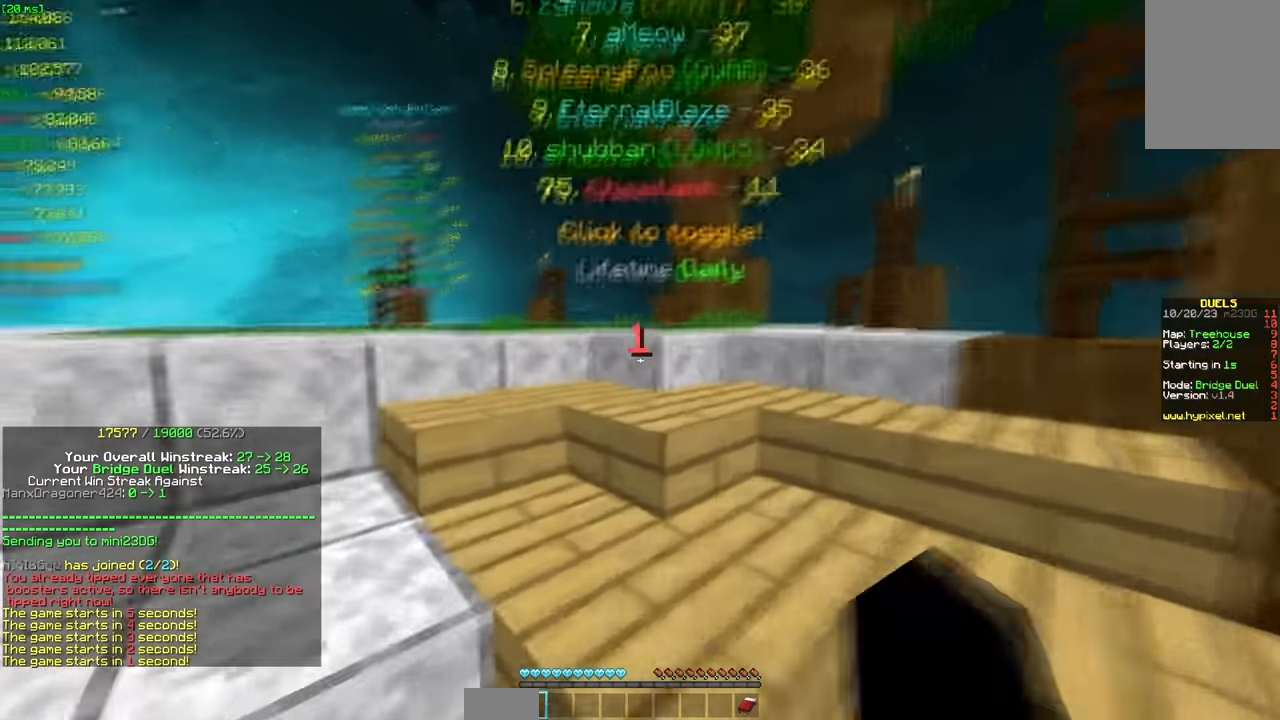
{"keys": ["space", "w"], "mouse": [], "events": [[100, "mouse_left", "down"], [216, "mouse_left", "up"], [316, "space", "up"], [416, "space", "down"]]}
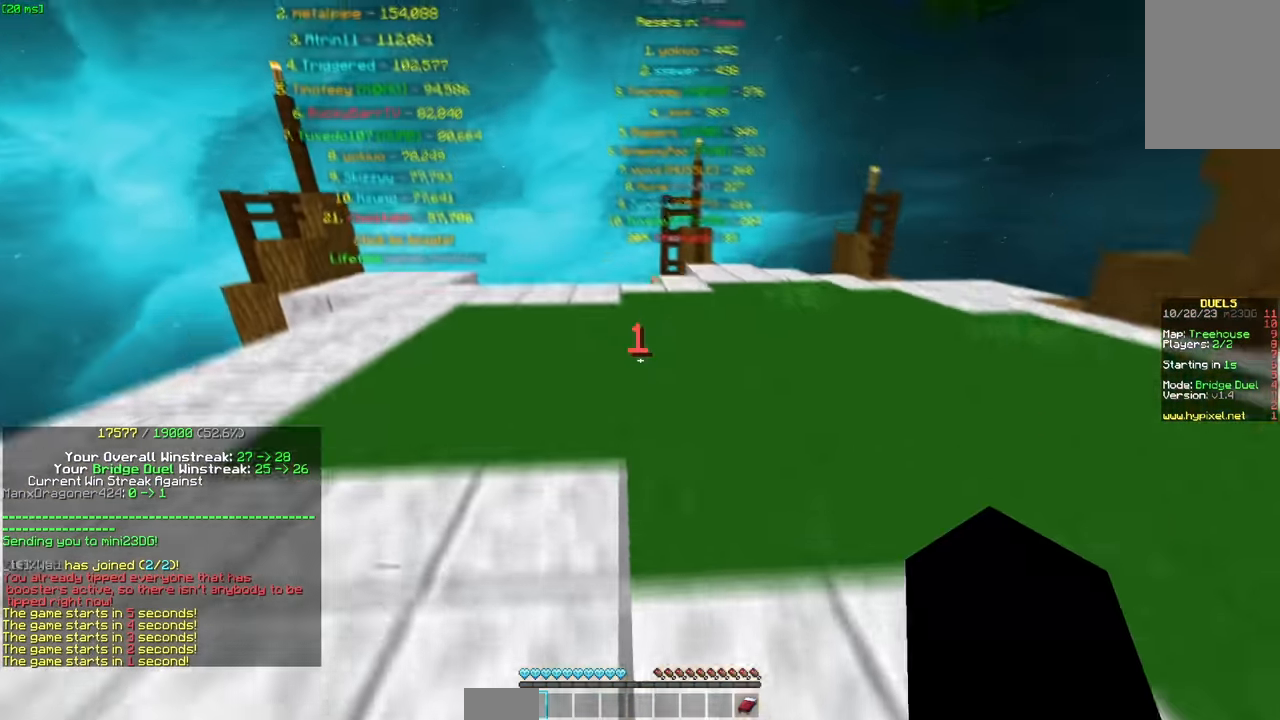
{"keys": ["space", "w"], "mouse": [], "events": []}
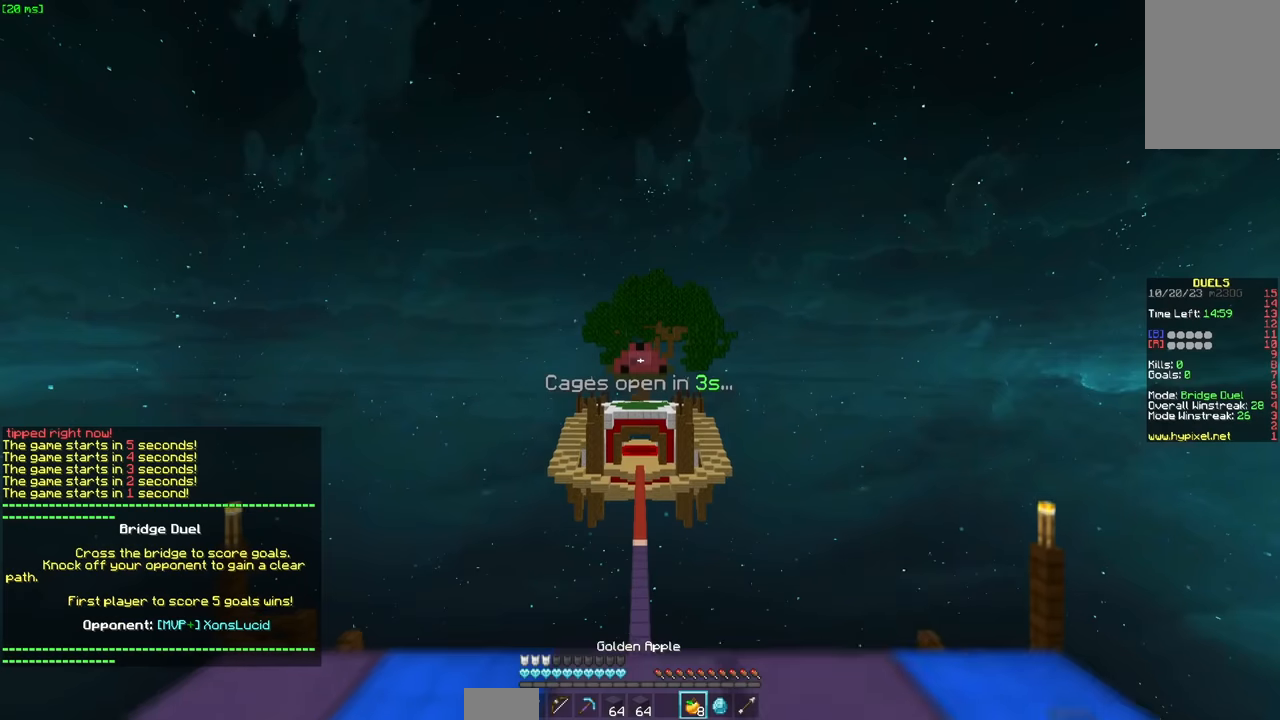
{"keys": ["d", "space", "w"], "mouse": ["right"], "events": [[33, "mouse_left", "down"], [33, "mouse_right", "down"], [183, "mouse_left", "up"], [283, "d", "down"]]}
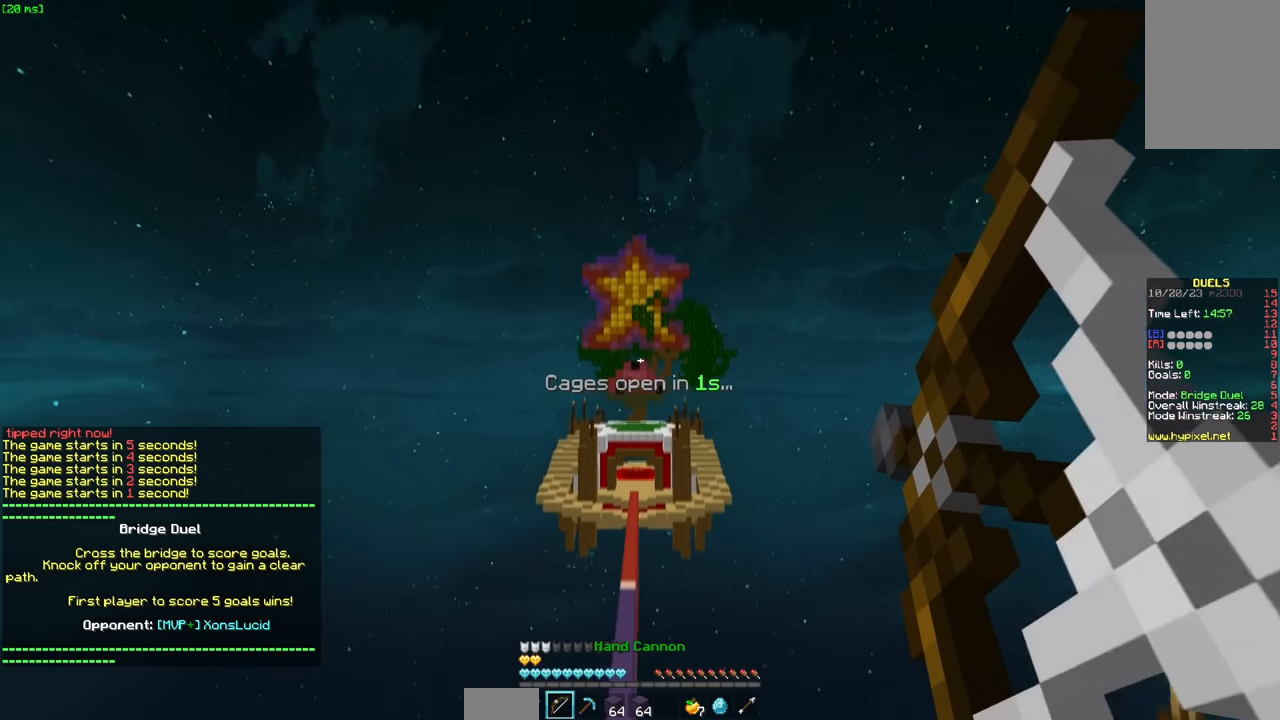
{"keys": ["space", "w"], "mouse": [], "events": [[150, "d", "up"], [200, "a", "down"], [266, "a", "up"], [266, "mouse_right", "up"]]}
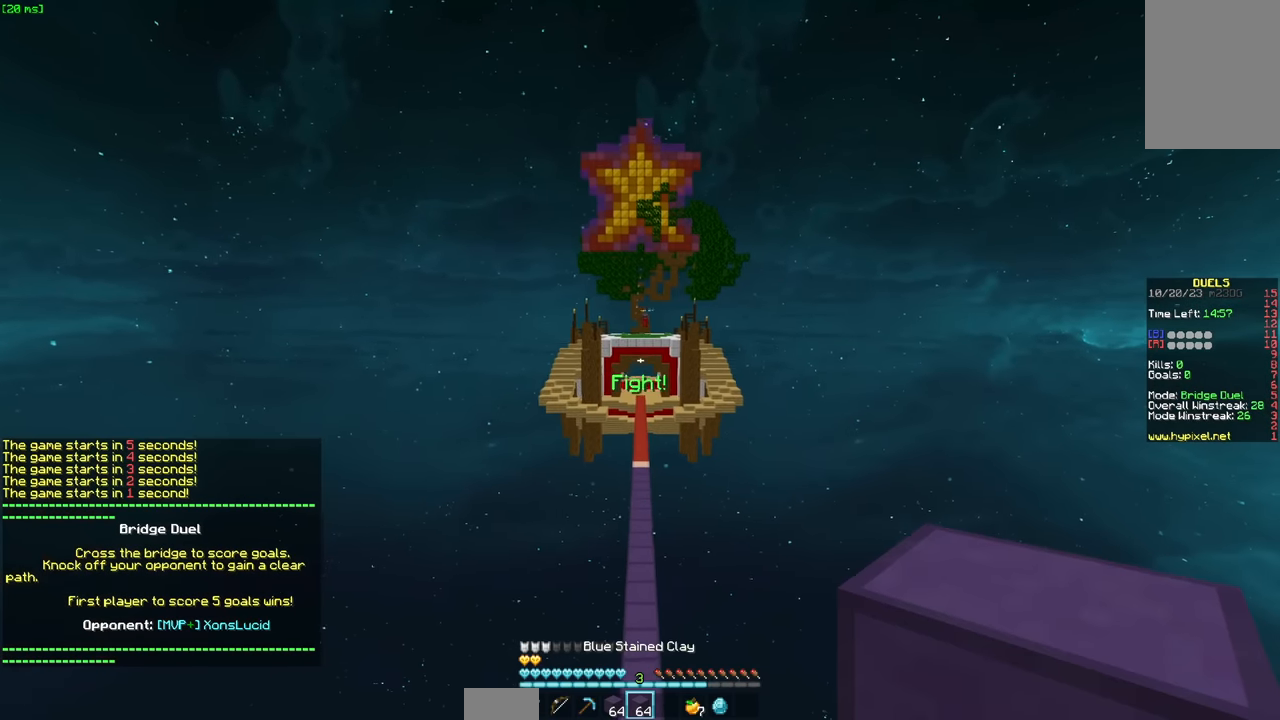
{"keys": ["space", "w"], "mouse": [], "events": []}
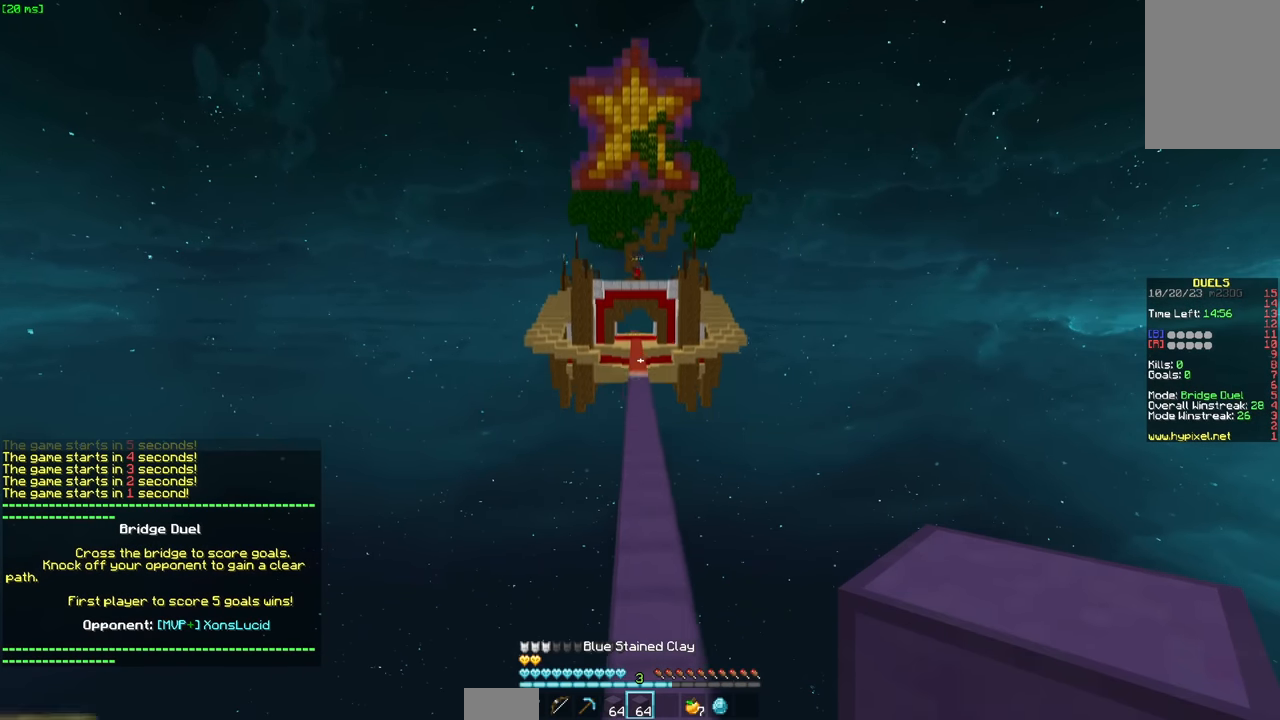
{"keys": ["space", "w"], "mouse": [], "events": [[300, "mouse_left", "down"], [400, "mouse_left", "up"]]}
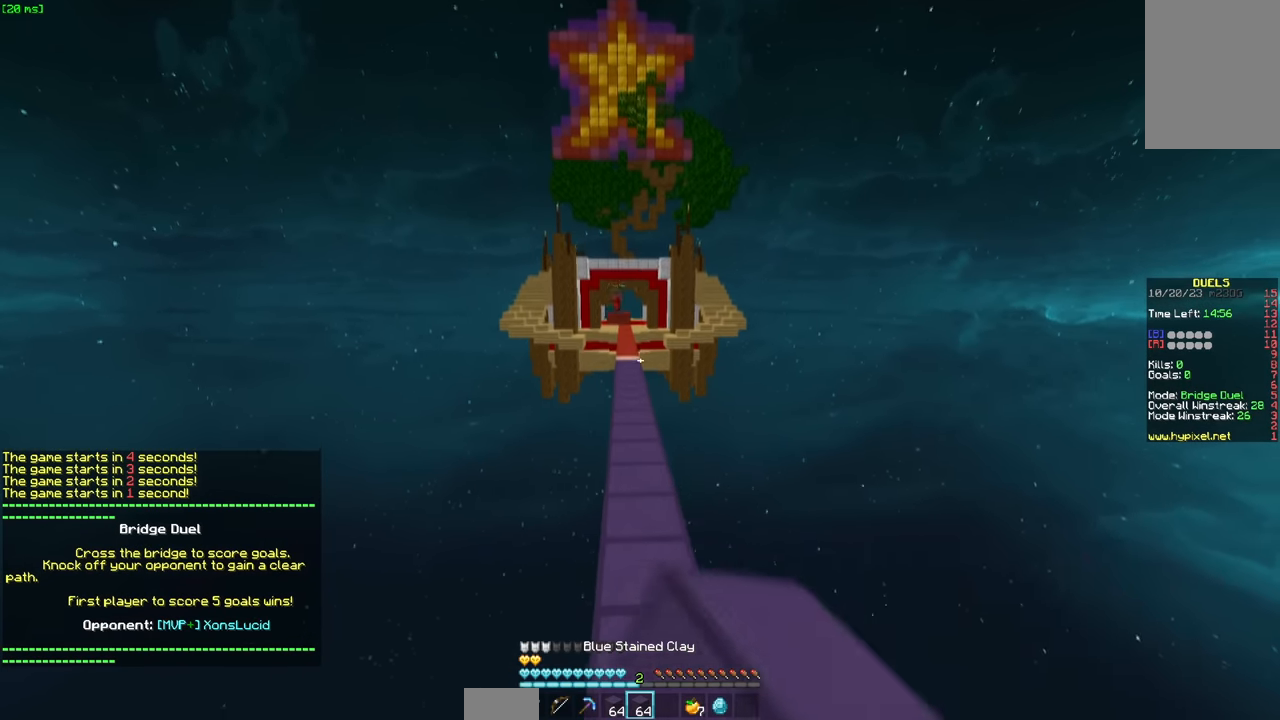
{"keys": ["w"], "mouse": [], "events": [[16, "mouse_left", "down"], [116, "mouse_left", "up"], [266, "mouse_left", "down"], [383, "mouse_left", "up"], [483, "space", "up"]]}
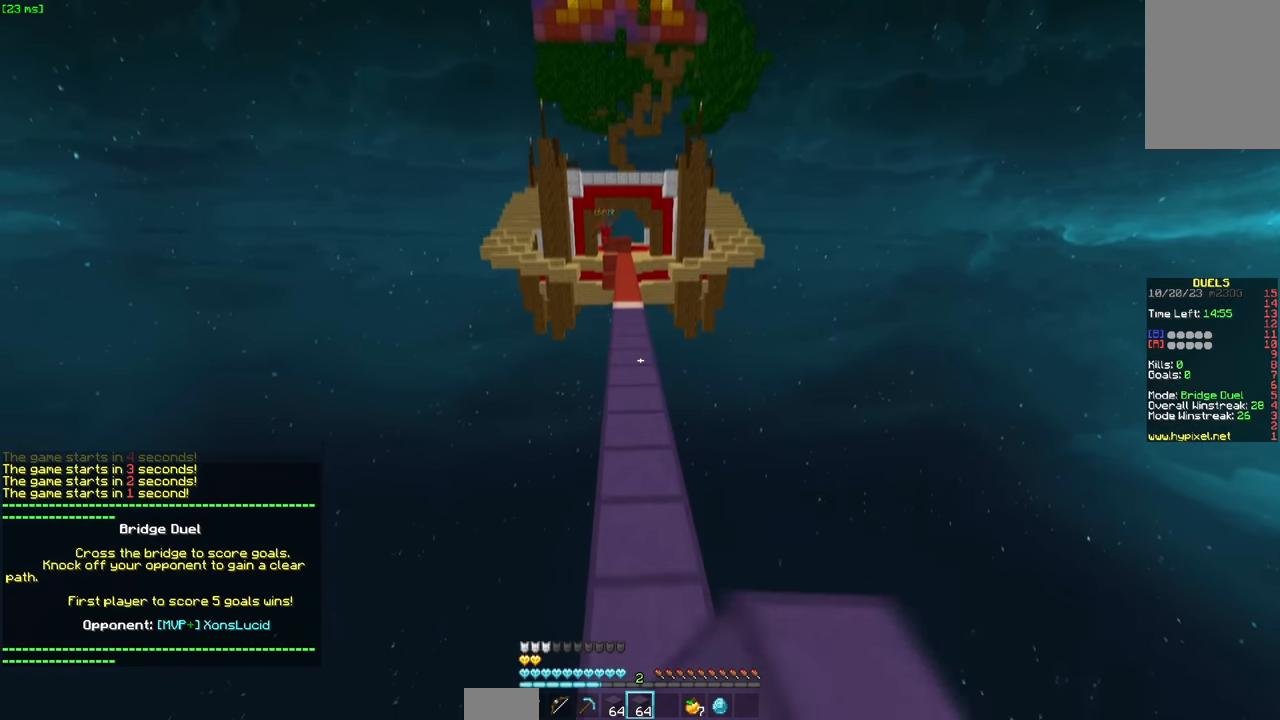
{"keys": ["w"], "mouse": [], "events": [[16, "mouse_left", "down"], [183, "mouse_left", "up"], [283, "mouse_right", "down"], [333, "space", "down"], [383, "mouse_left", "down"], [433, "mouse_right", "up"], [500, "mouse_left", "up"], [500, "space", "up"]]}
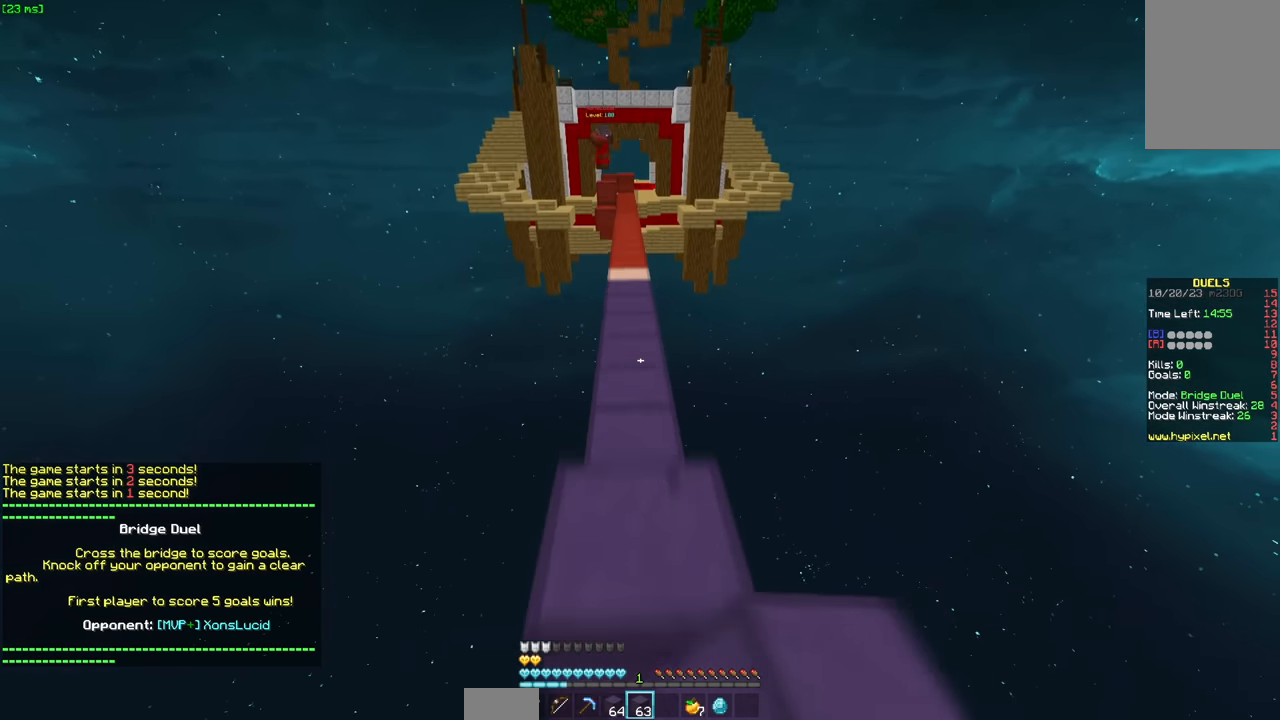
{"keys": ["d", "space", "w"], "mouse": [], "events": [[50, "a", "down"], [200, "a", "up"], [200, "mouse_left", "down"], [250, "space", "down"], [300, "mouse_left", "up"], [500, "d", "down"]]}
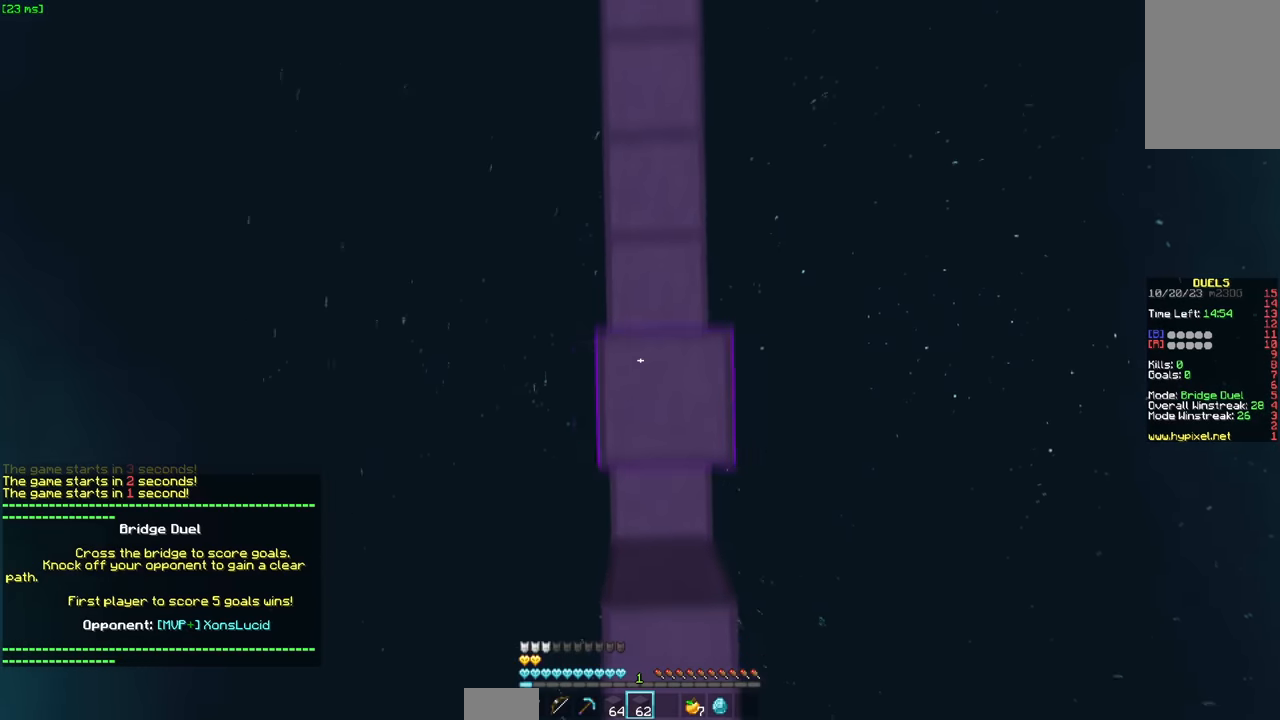
{"keys": ["a", "w"], "mouse": ["right"], "events": [[66, "space", "up"], [100, "mouse_right", "down"], [200, "a", "down"], [200, "d", "up"], [216, "mouse_right", "up"], [216, "space", "down"], [266, "mouse_right", "down"], [366, "mouse_right", "up"], [416, "mouse_right", "down"], [433, "space", "up"]]}
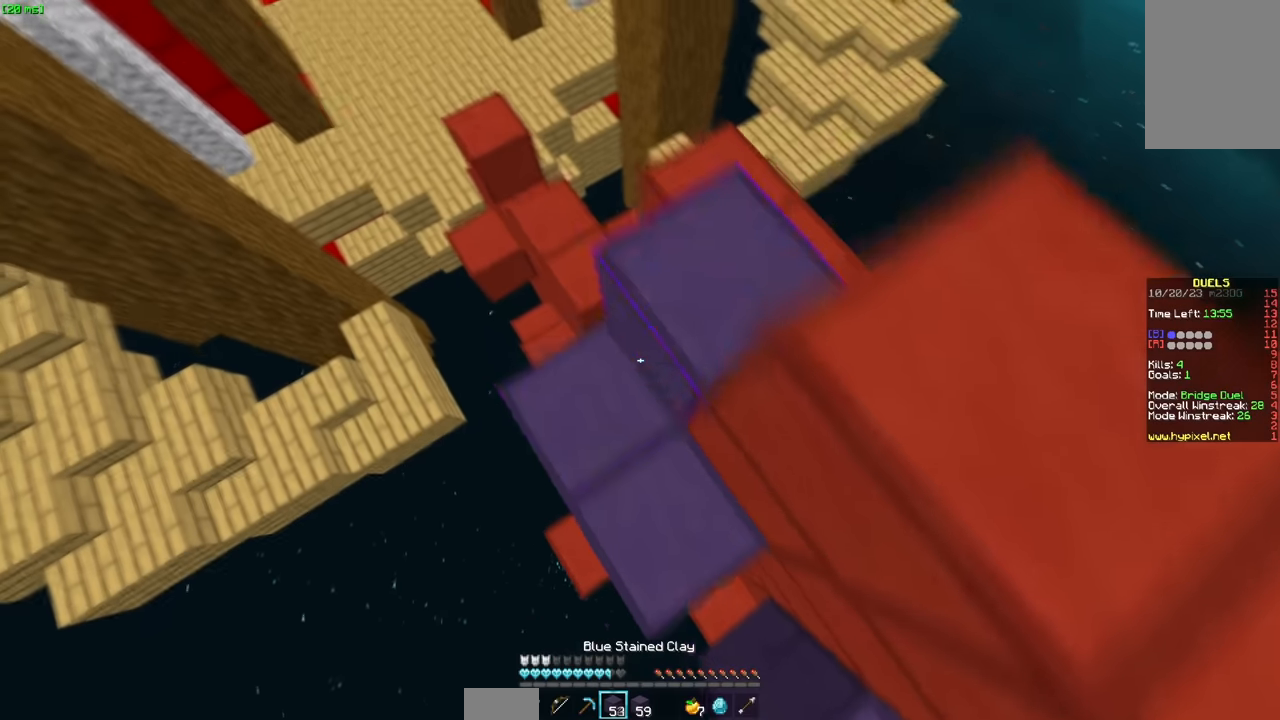
{"keys": ["a"], "mouse": ["right"], "events": [[33, "mouse_right", "up"], [66, "mouse_right", "down"], [133, "space", "down"], [183, "mouse_right", "up"], [233, "mouse_right", "down"], [283, "mouse_right", "up"], [433, "mouse_right", "down"], [433, "space", "up"], [433, "w", "up"]]}
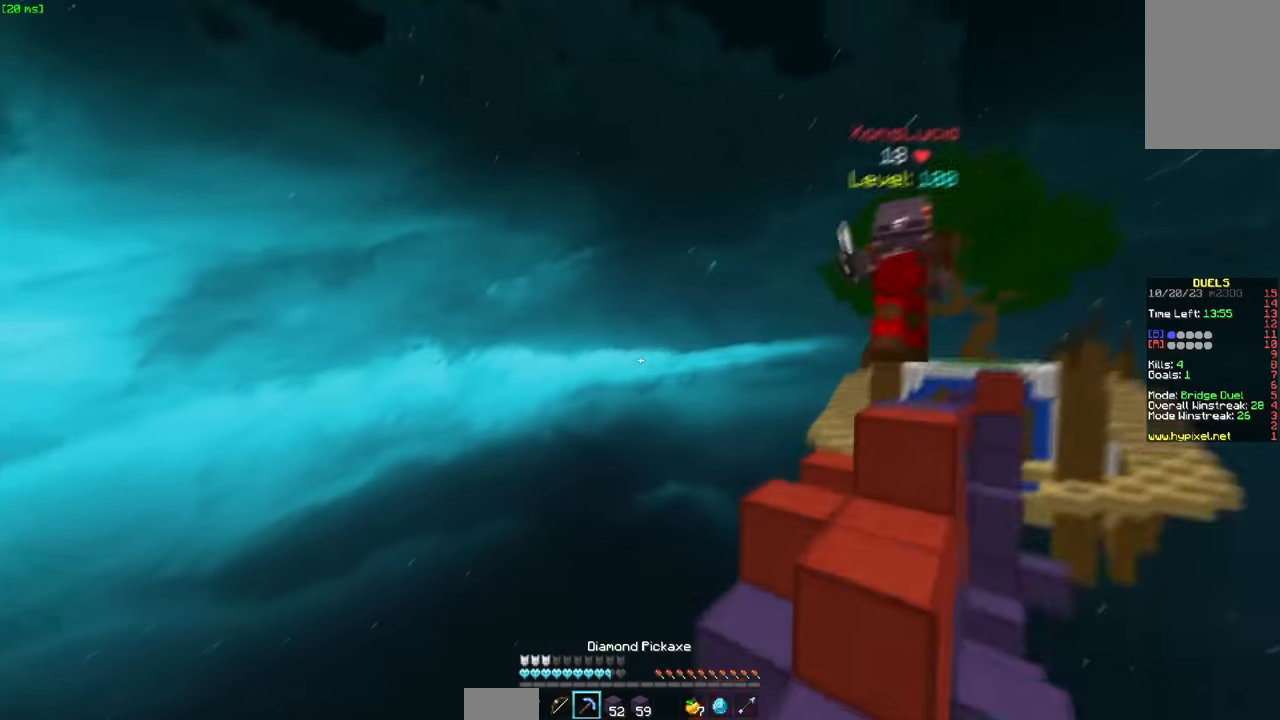
{"keys": ["a"], "mouse": ["left"], "events": [[400, "mouse_right", "up"], [400, "s", "down"], [450, "mouse_left", "down"], [500, "s", "up"]]}
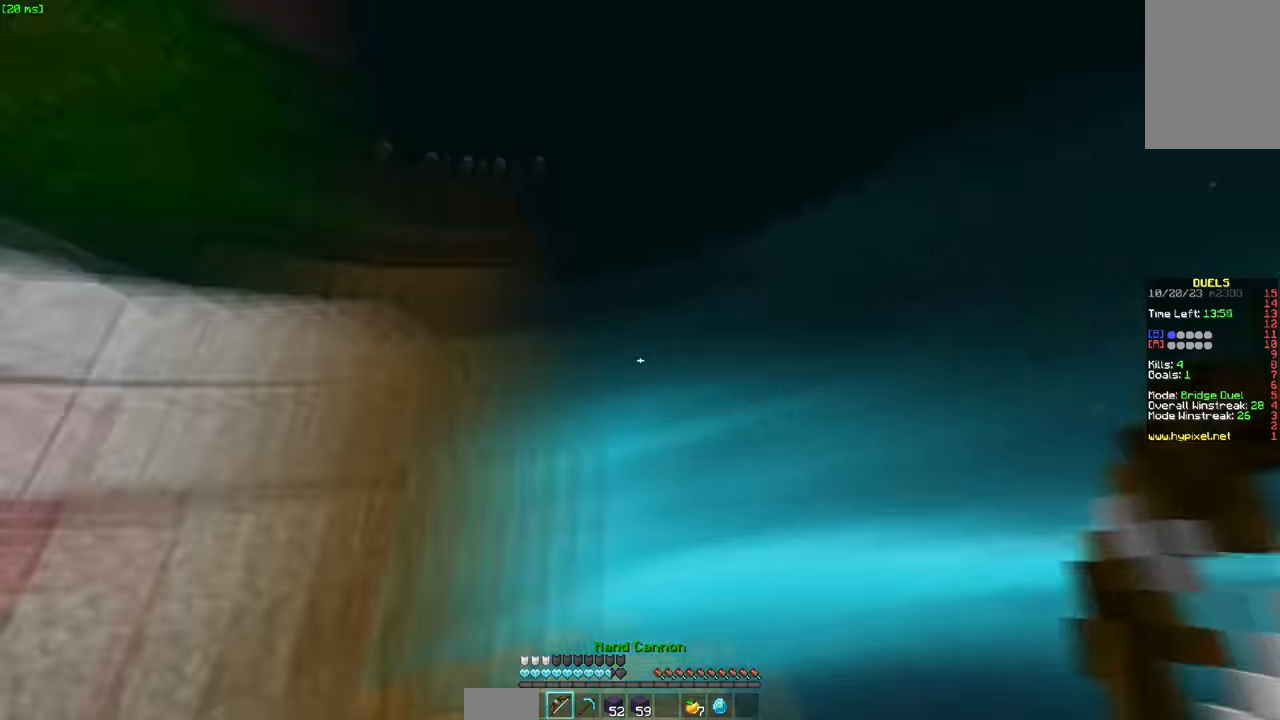
{"keys": ["space", "w"], "mouse": [], "events": [[50, "mouse_left", "up"], [100, "w", "down"], [150, "mouse_right", "down"], [150, "space", "down"], [266, "a", "up"], [266, "mouse_right", "up"]]}
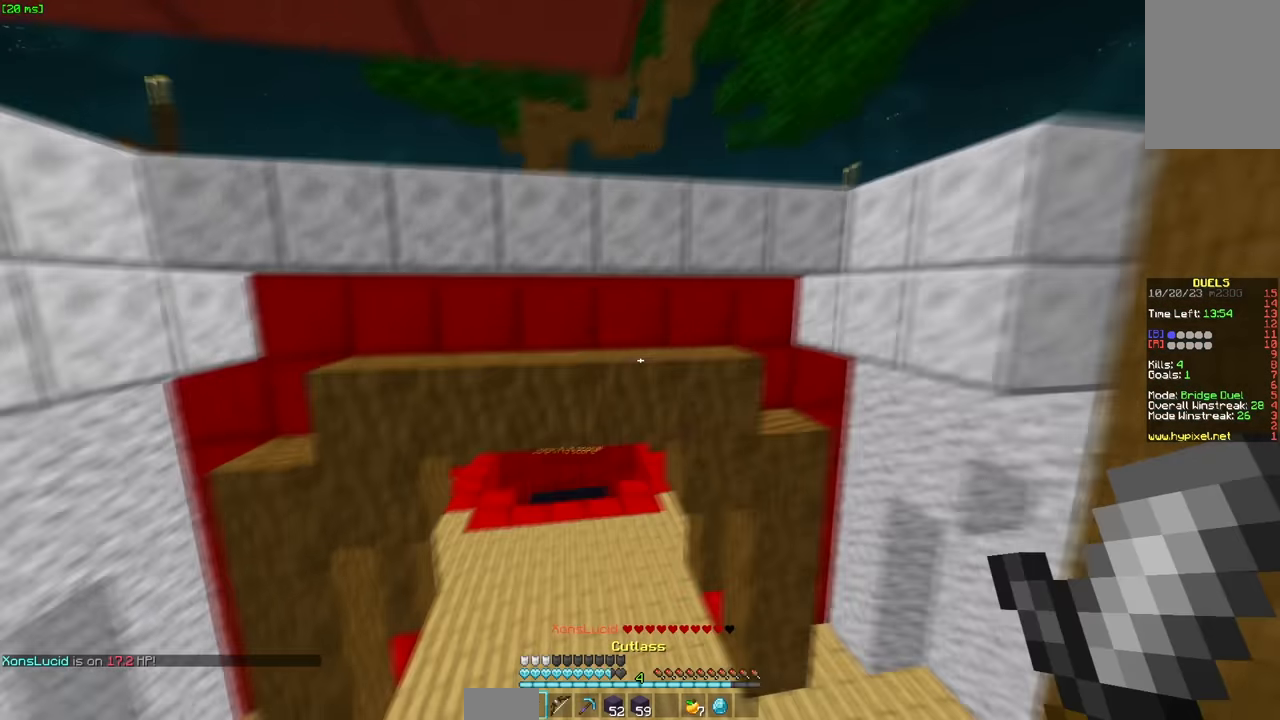
{"keys": ["space", "w"], "mouse": [], "events": []}
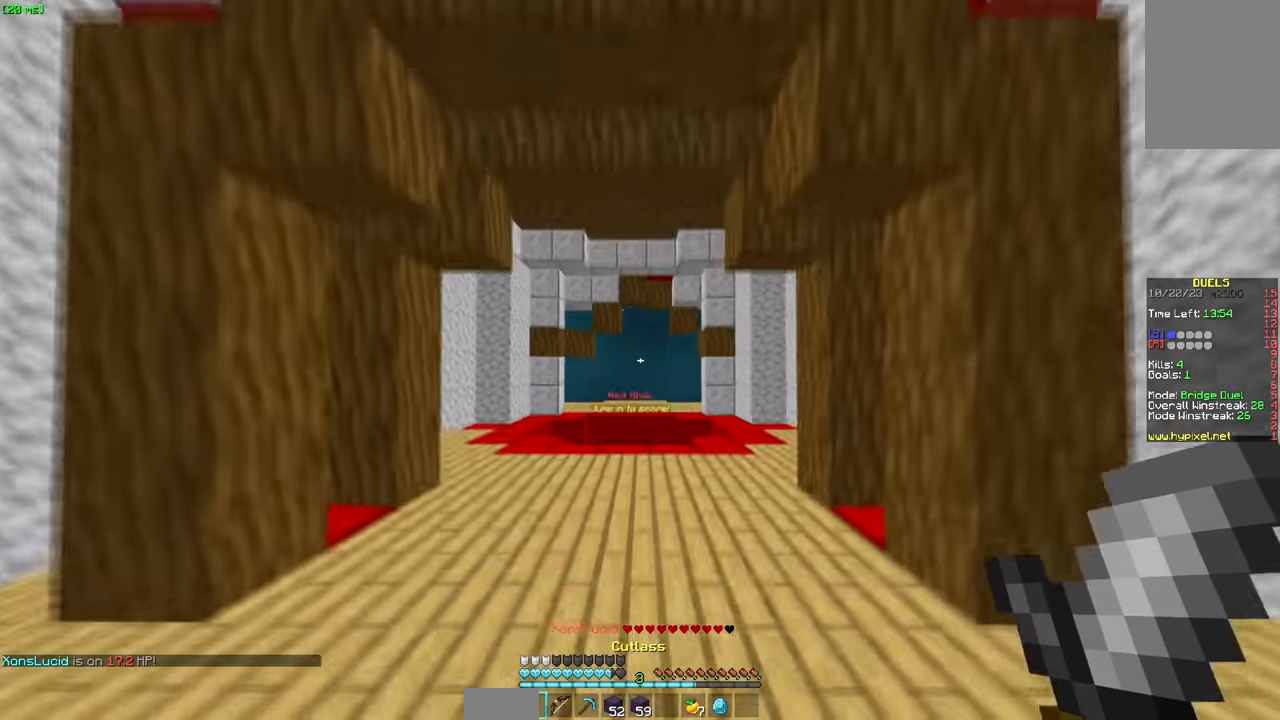
{"keys": ["space", "w"], "mouse": [], "events": []}